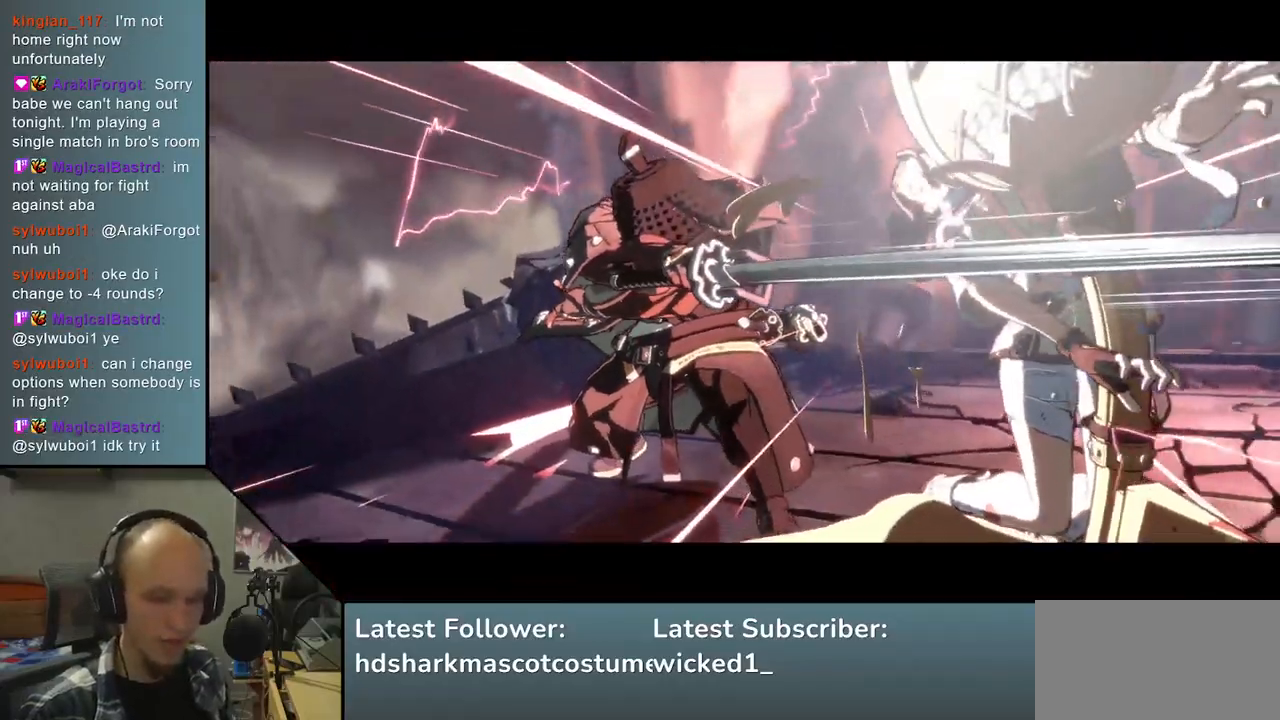
Gameplay with a controller (arcade stick); each line is a JSON object with the inputs held at the frame after it. "events" lists button and stick changes between this image and that frame as [ms after this image, input, new state], when the widget could be followed in between. Not read: L3 R3.
{"buttons": [], "left_stick": "center", "right_stick": "center", "events": []}
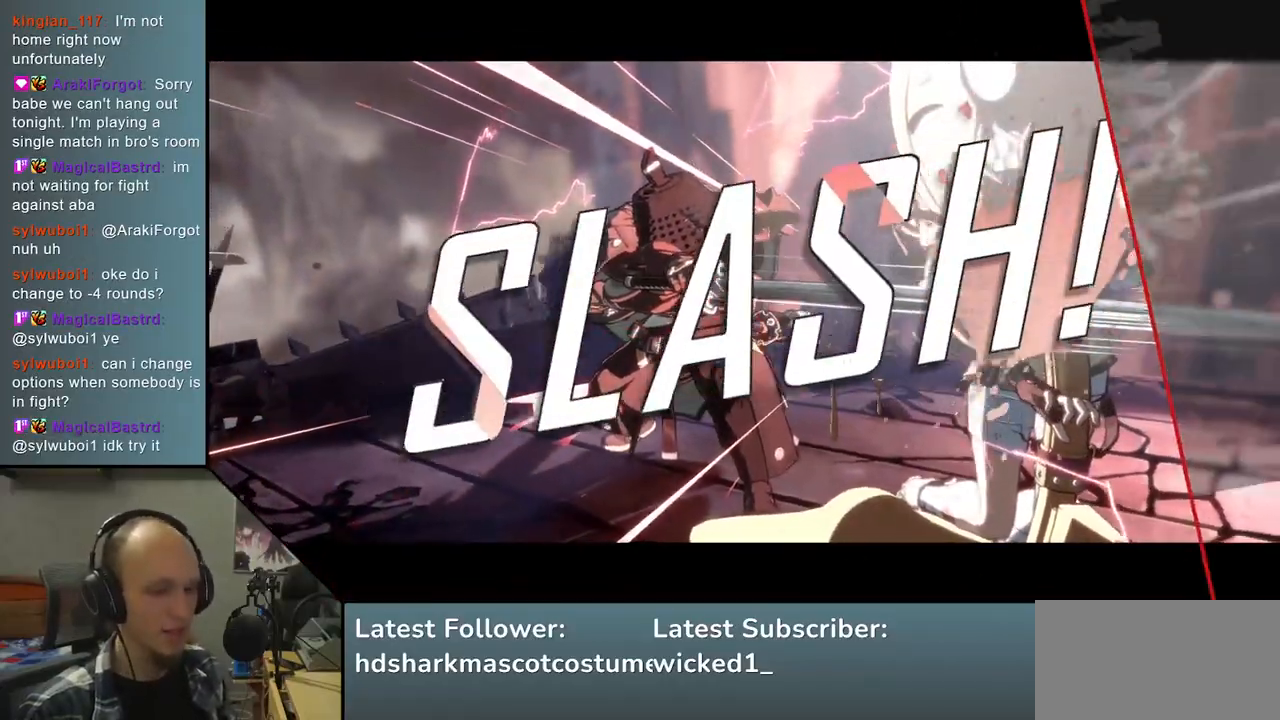
{"buttons": [], "left_stick": "center", "right_stick": "center", "events": []}
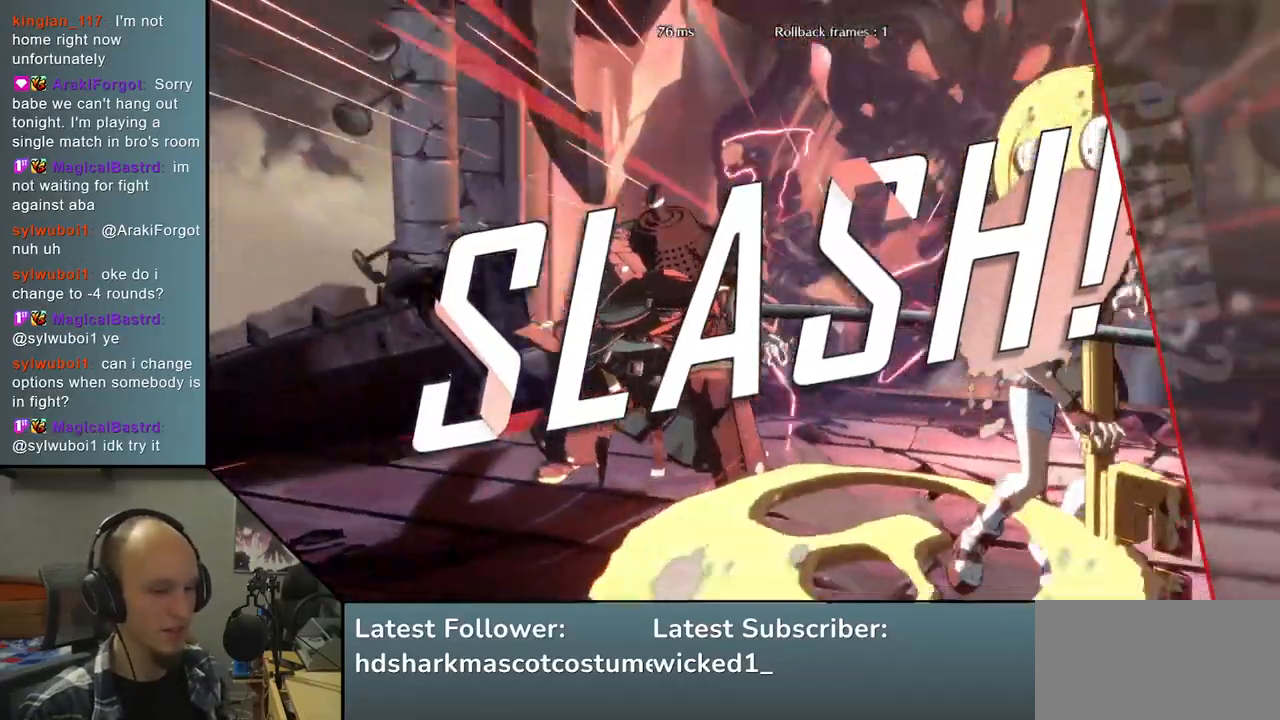
{"buttons": [], "left_stick": "center", "right_stick": "center", "events": []}
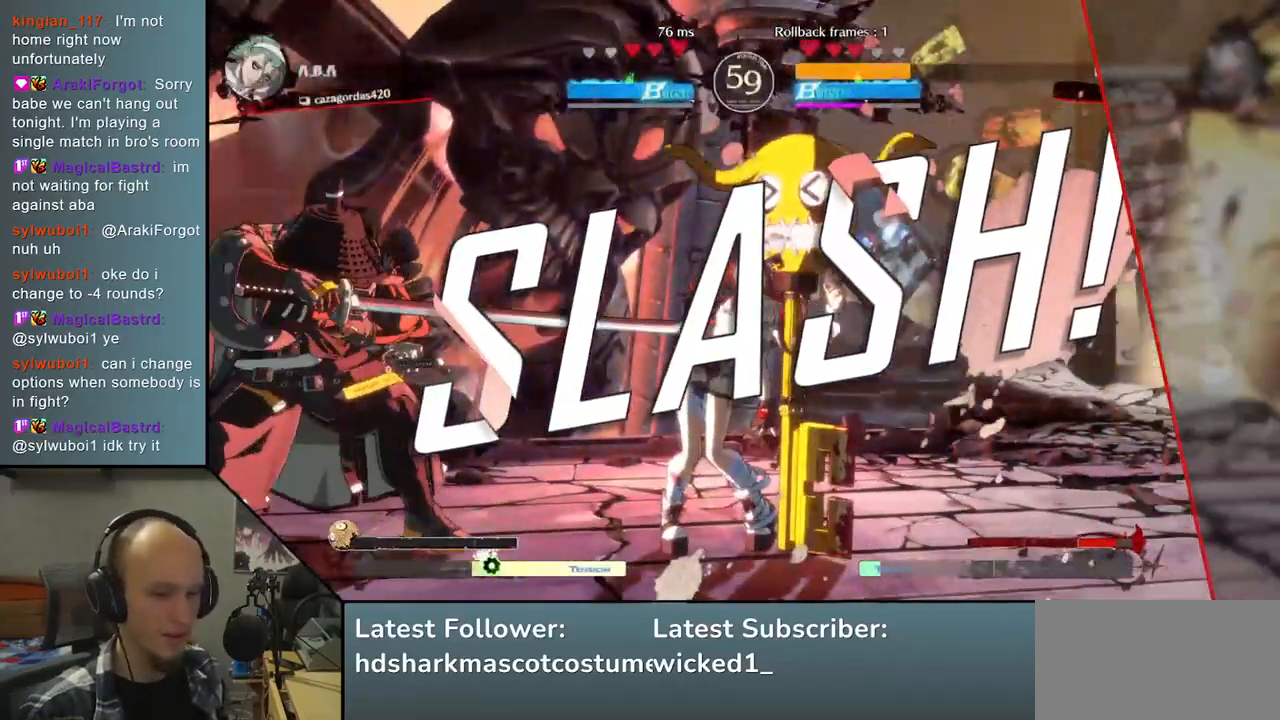
{"buttons": [], "left_stick": "center", "right_stick": "center", "events": []}
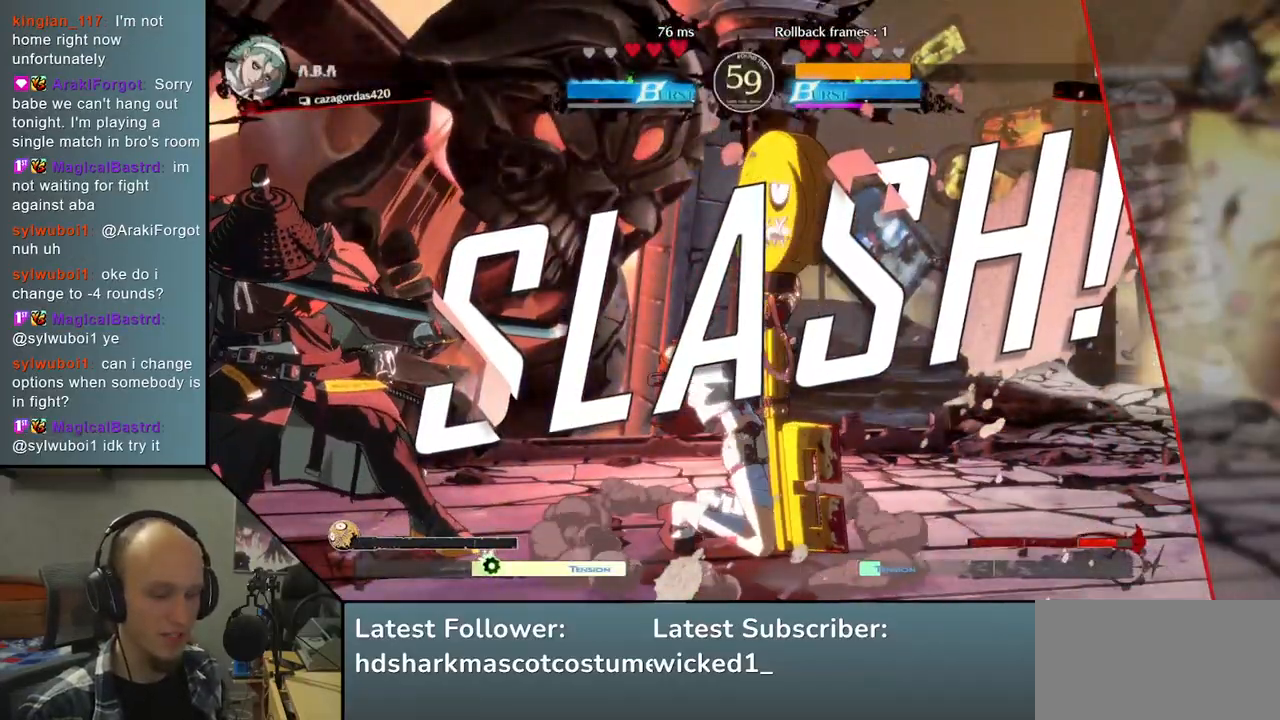
{"buttons": [], "left_stick": "center", "right_stick": "center", "events": []}
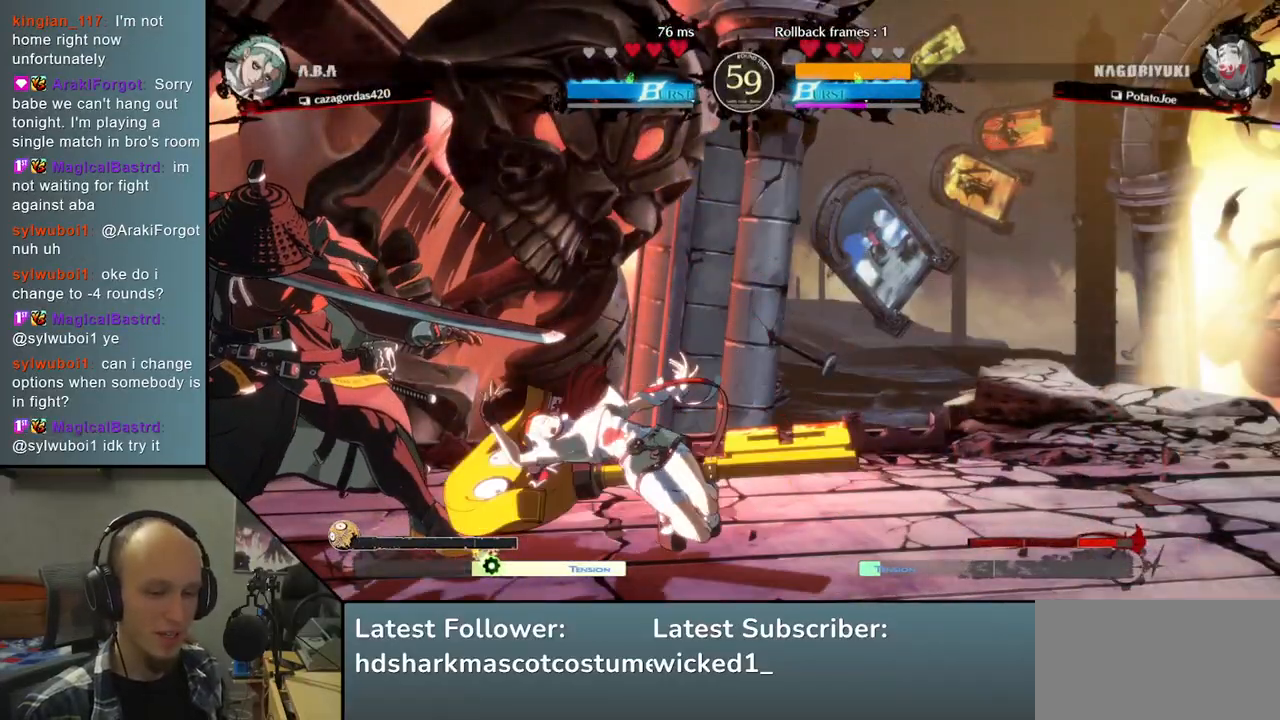
{"buttons": [], "left_stick": "center", "right_stick": "center", "events": []}
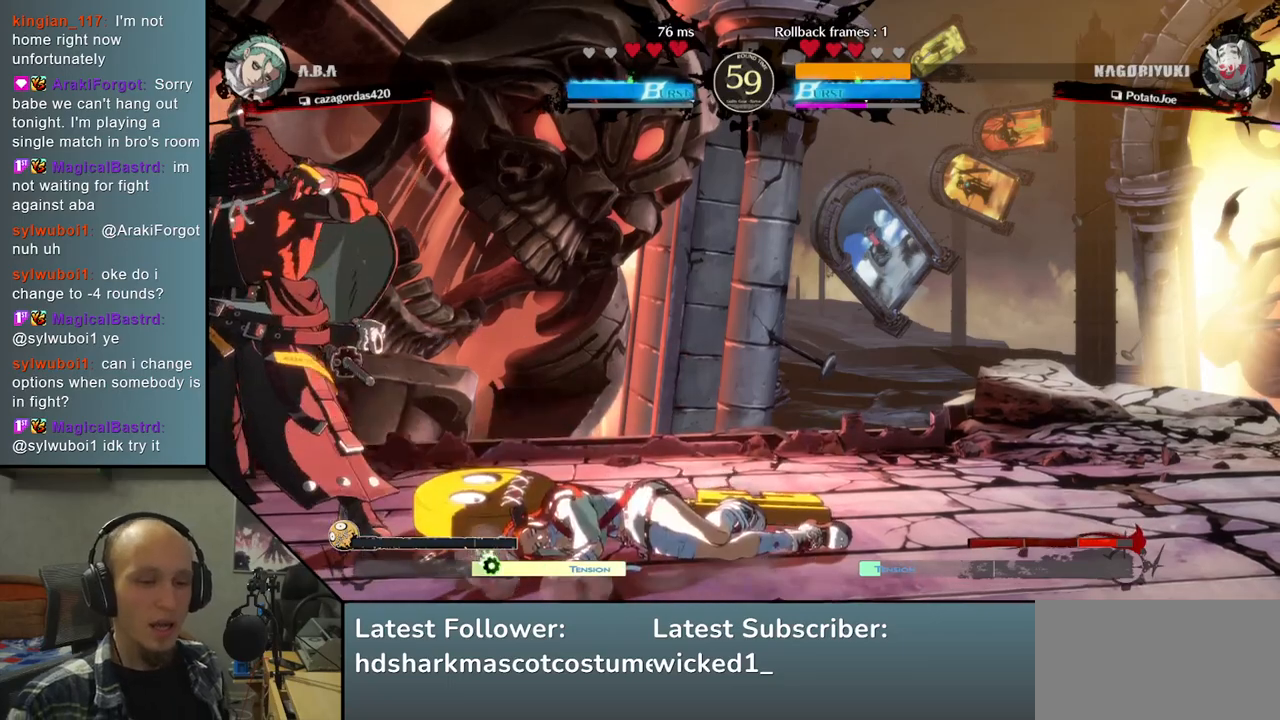
{"buttons": [], "left_stick": "center", "right_stick": "center", "events": []}
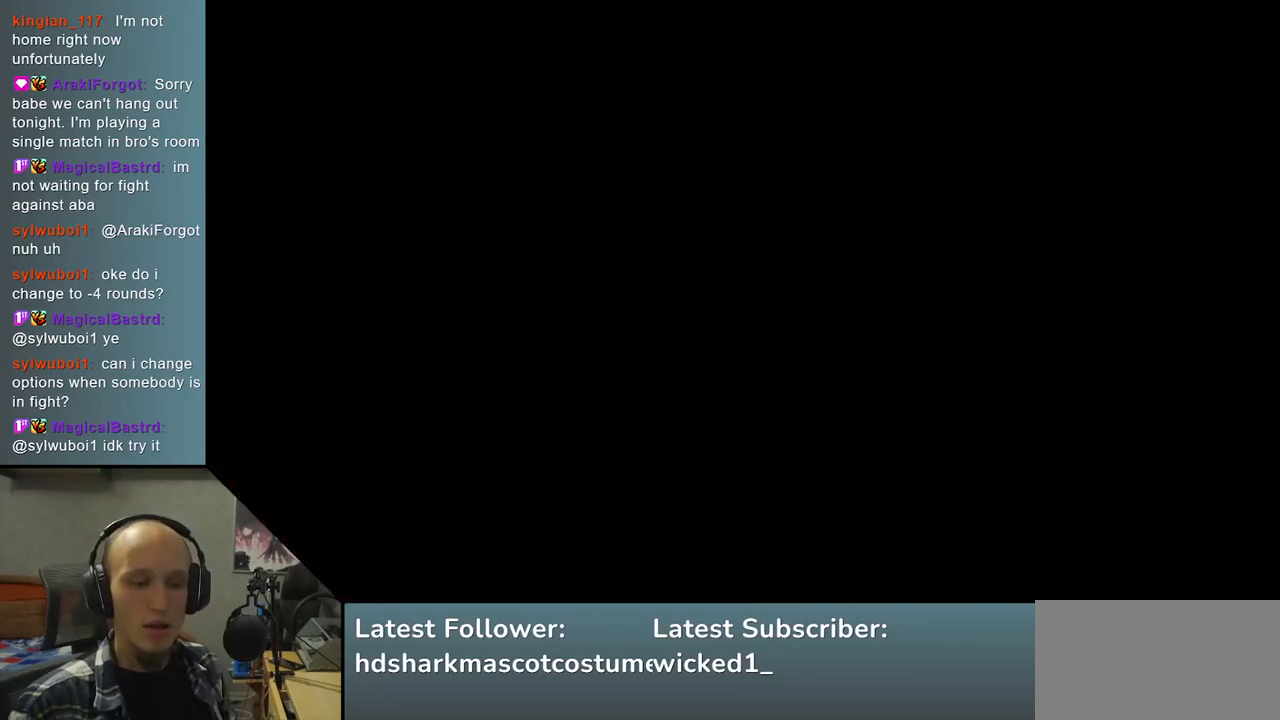
{"buttons": [], "left_stick": "center", "right_stick": "center", "events": []}
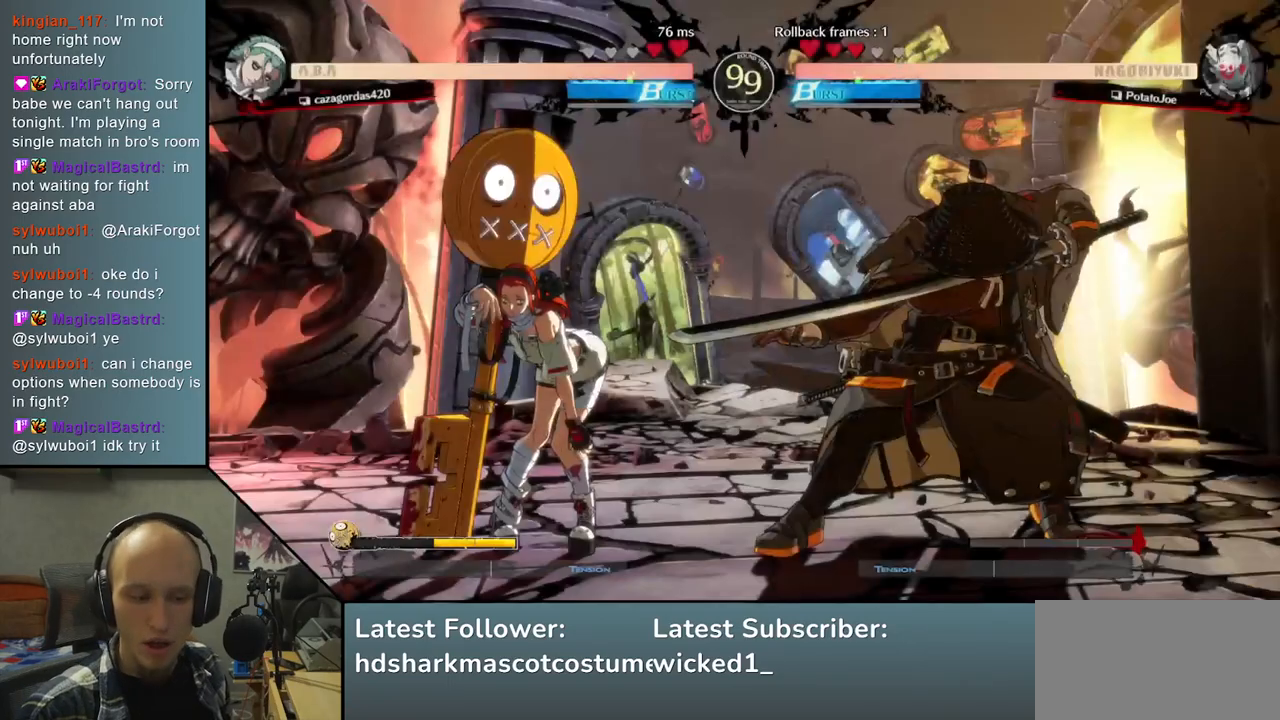
{"buttons": [], "left_stick": "left", "right_stick": "left", "events": [[150, "left_stick", "left"], [150, "right_stick", "left"]]}
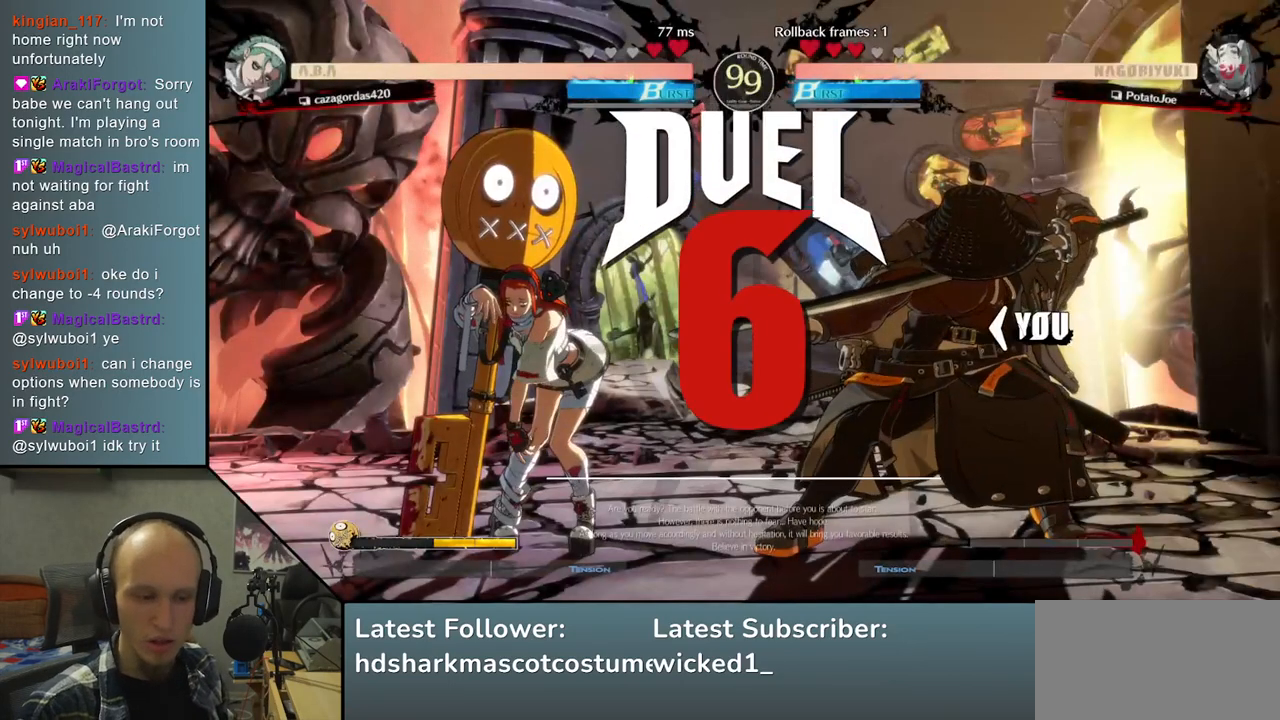
{"buttons": [], "left_stick": "left", "right_stick": "left", "events": [[133, "R1", "down"], [217, "R1", "up"], [317, "R1", "down"], [417, "R1", "up"]]}
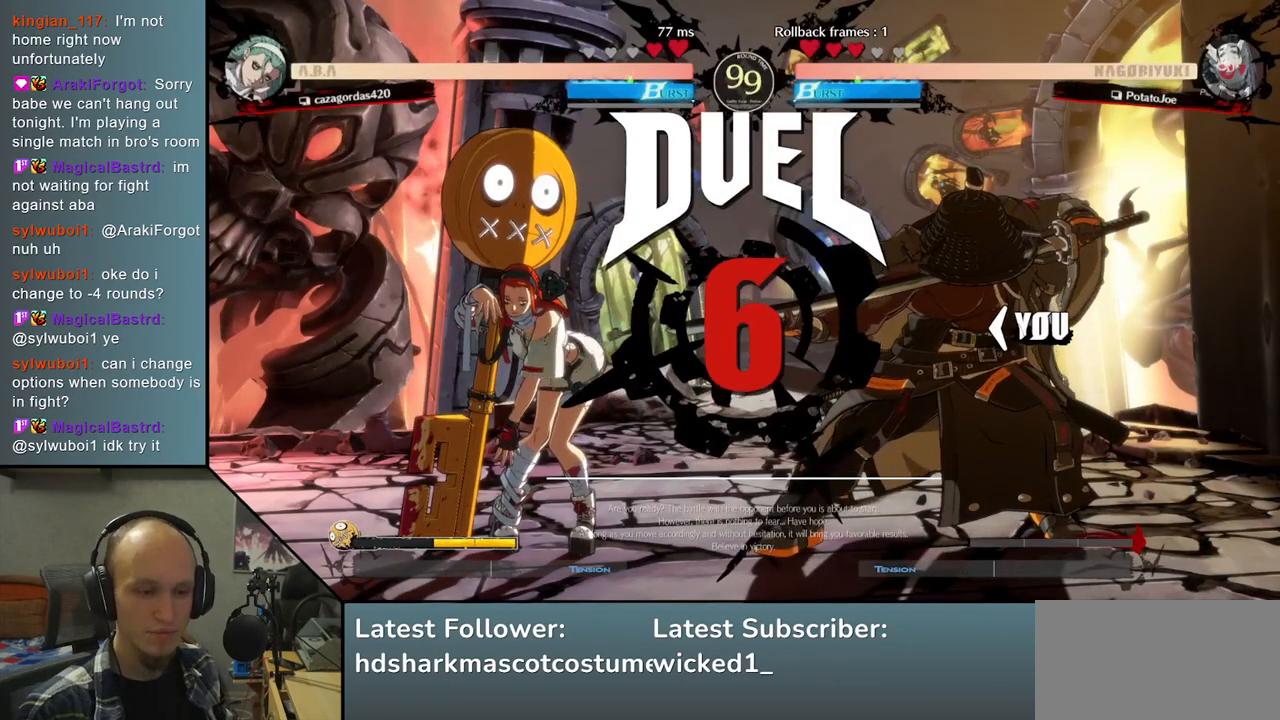
{"buttons": [], "left_stick": "left", "right_stick": "left", "events": [[17, "R1", "down"], [100, "R1", "up"], [200, "R1", "down"], [300, "R1", "up"], [400, "R1", "down"], [483, "R1", "up"]]}
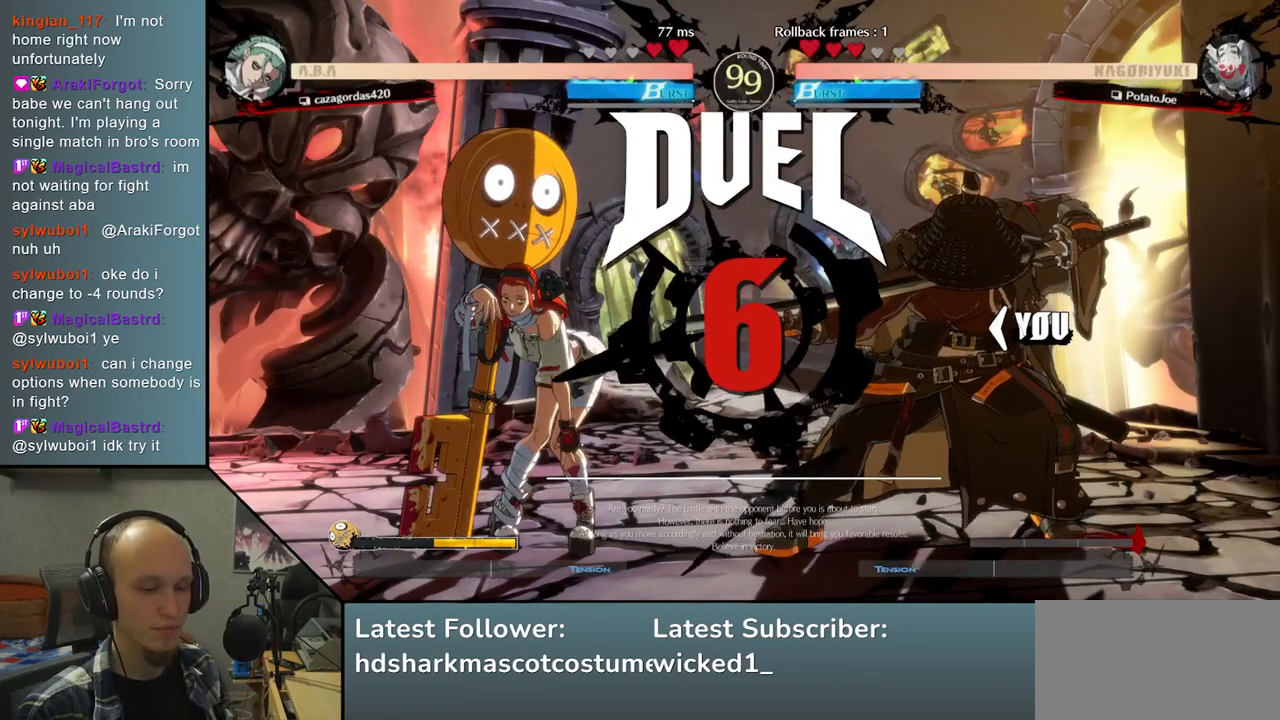
{"buttons": ["R1"], "left_stick": "left", "right_stick": "left", "events": [[83, "R1", "down"], [183, "R1", "up"], [283, "R1", "down"], [383, "R1", "up"], [483, "R1", "down"]]}
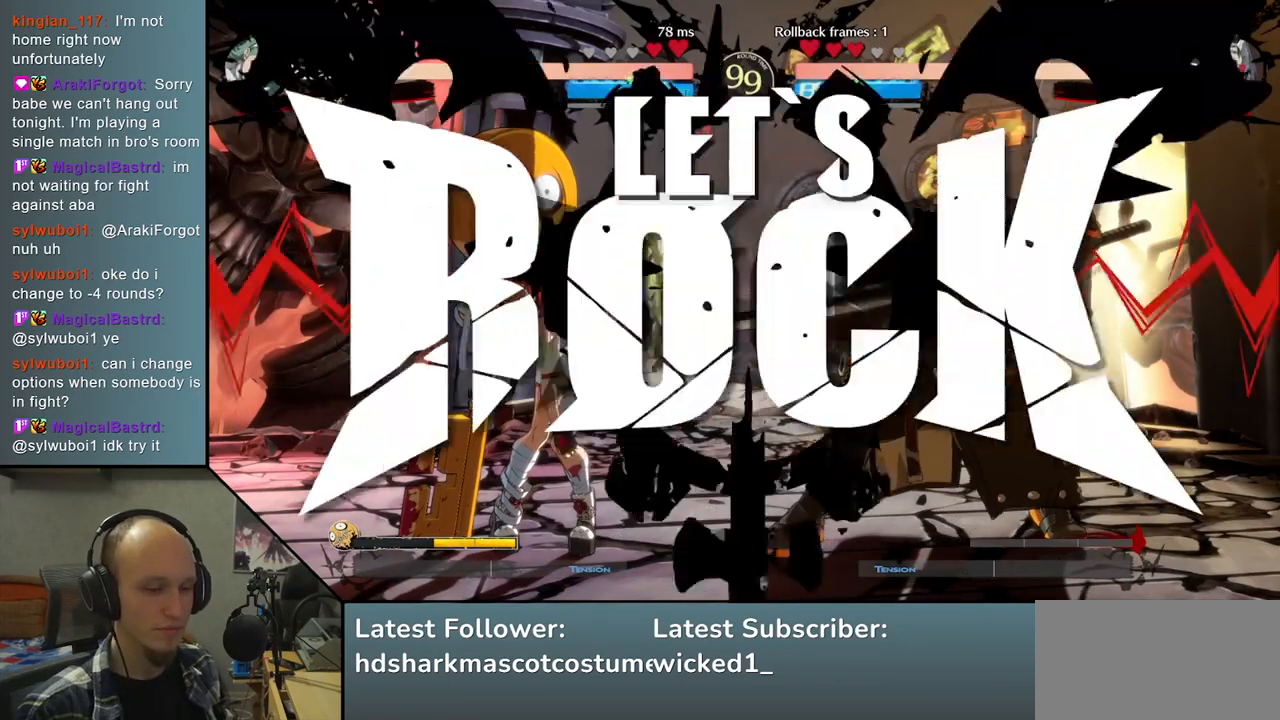
{"buttons": [], "left_stick": "left", "right_stick": "left", "events": [[67, "R1", "up"], [183, "R1", "down"], [233, "R1", "up"], [350, "R1", "down"], [417, "R1", "up"]]}
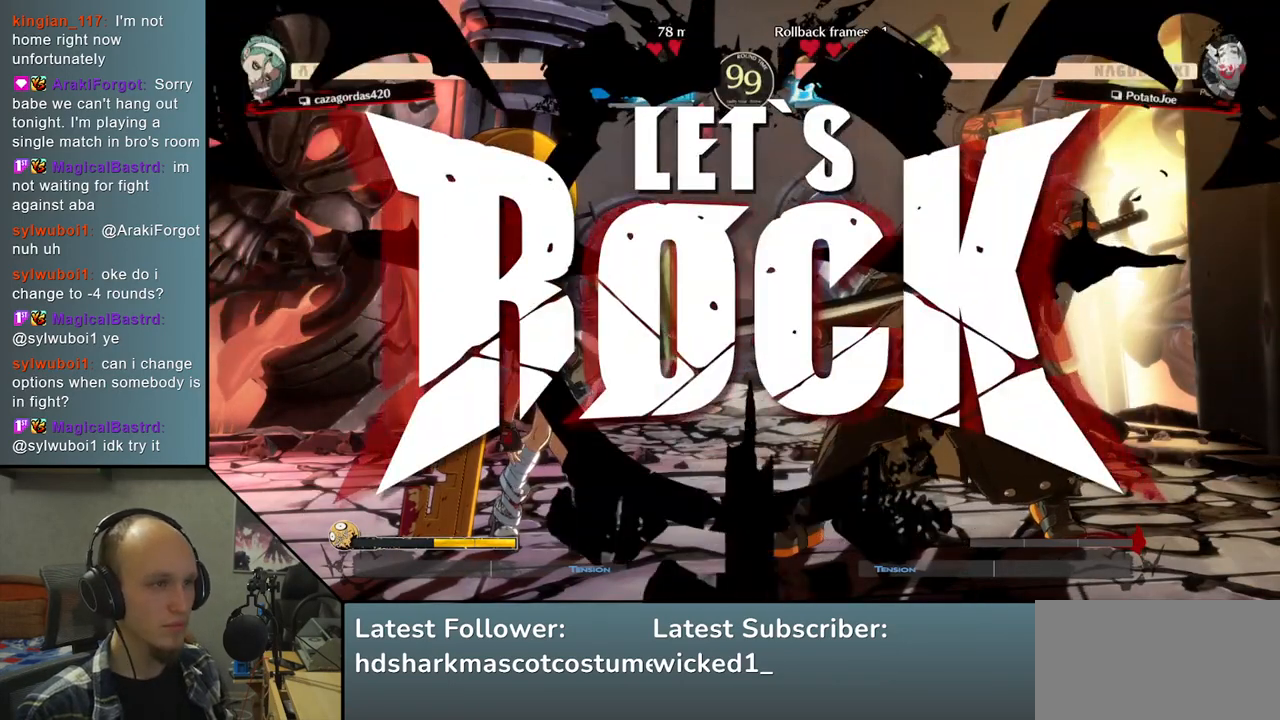
{"buttons": [], "left_stick": "left", "right_stick": "left", "events": [[17, "R1", "down"], [100, "R1", "up"], [200, "R1", "down"], [267, "R1", "up"], [350, "R1", "down"], [433, "R1", "up"]]}
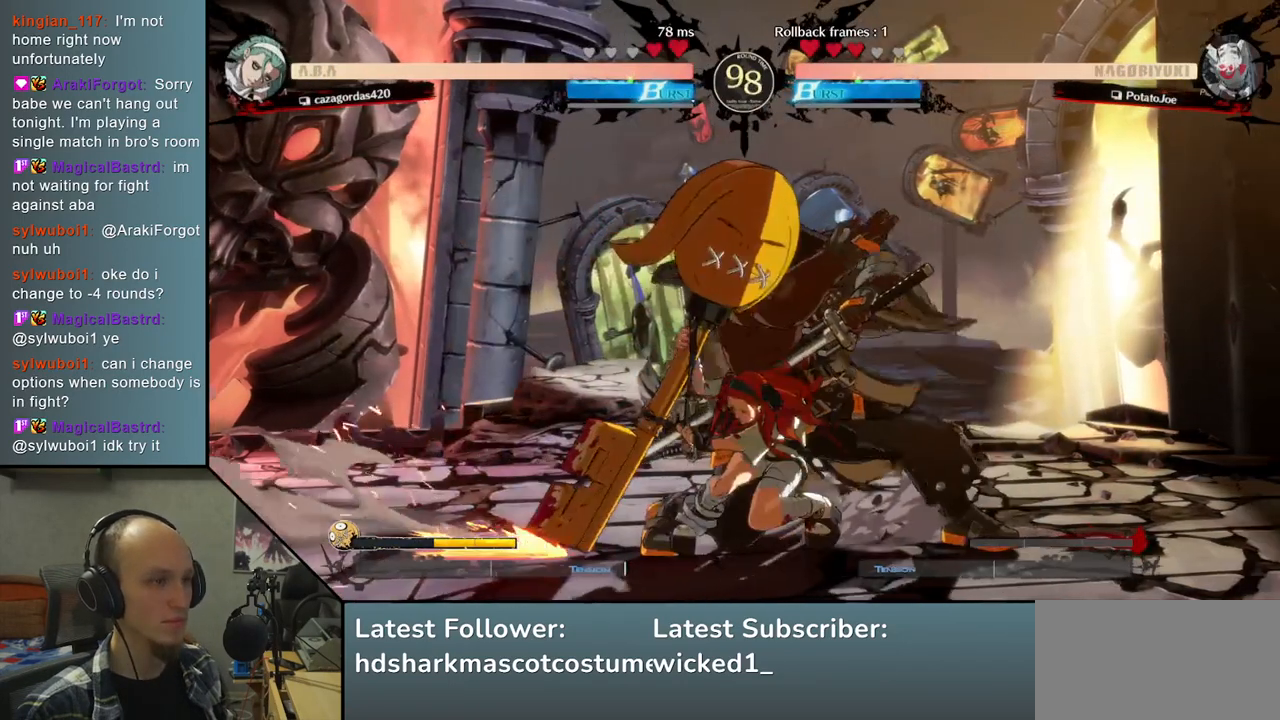
{"buttons": [], "left_stick": "down-right", "right_stick": "down-right", "events": [[17, "R1", "down"], [133, "R1", "up"], [217, "R1", "down"], [300, "R1", "up"], [317, "left_stick", "center"], [317, "right_stick", "center"], [417, "left_stick", "down-right"], [417, "right_stick", "down-right"]]}
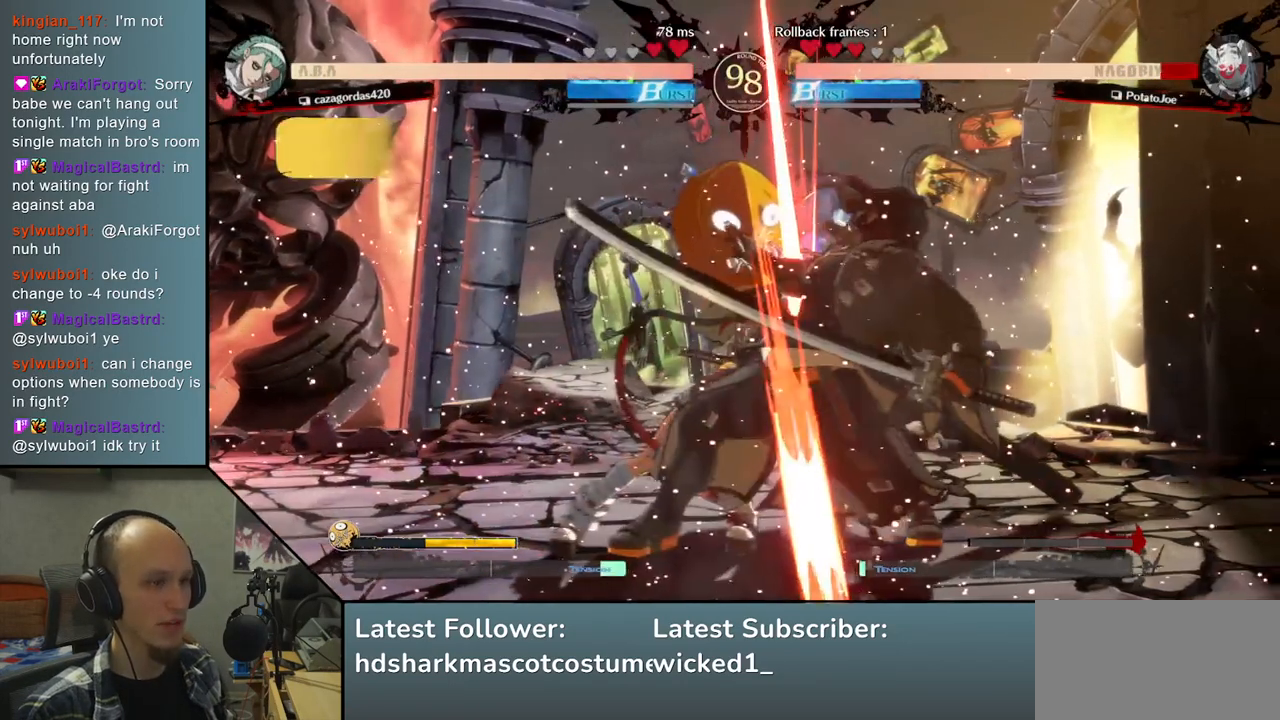
{"buttons": [], "left_stick": "down-right", "right_stick": "down-right", "events": [[217, "L1", "down"], [217, "R1", "down"], [333, "L1", "up"], [333, "R1", "up"]]}
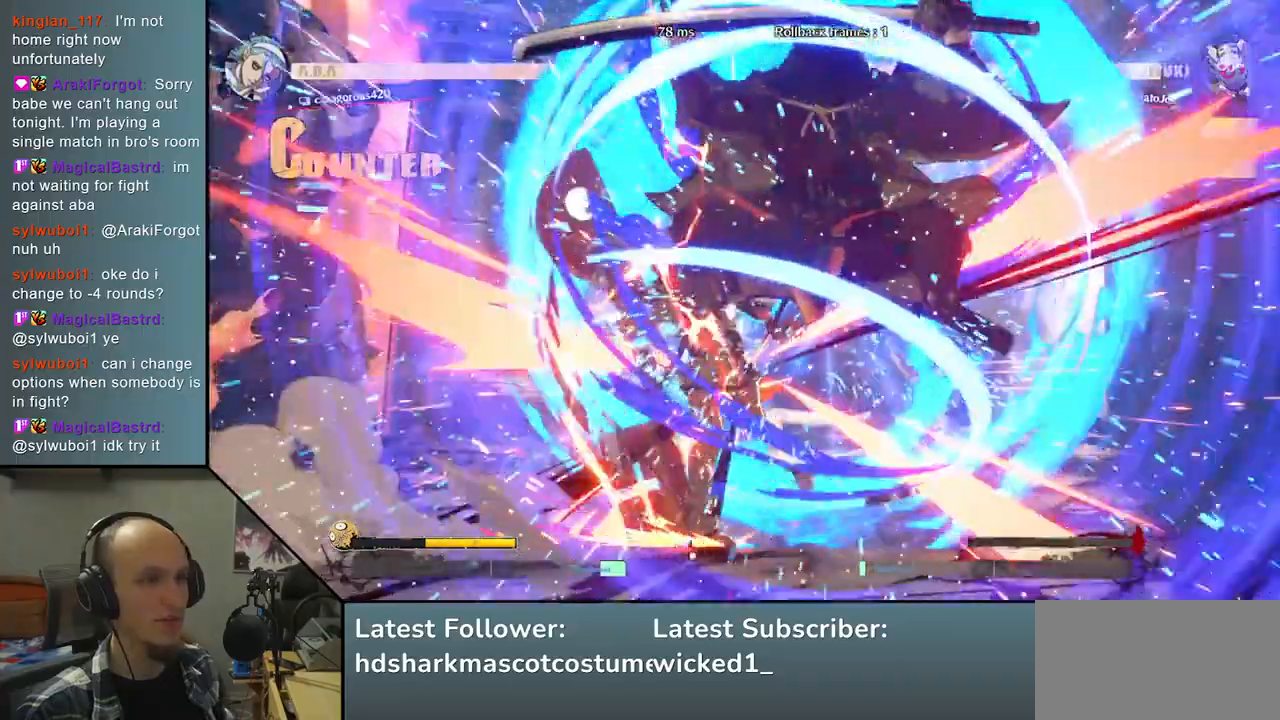
{"buttons": [], "left_stick": "center", "right_stick": "center", "events": [[17, "left_stick", "center"], [17, "right_stick", "center"]]}
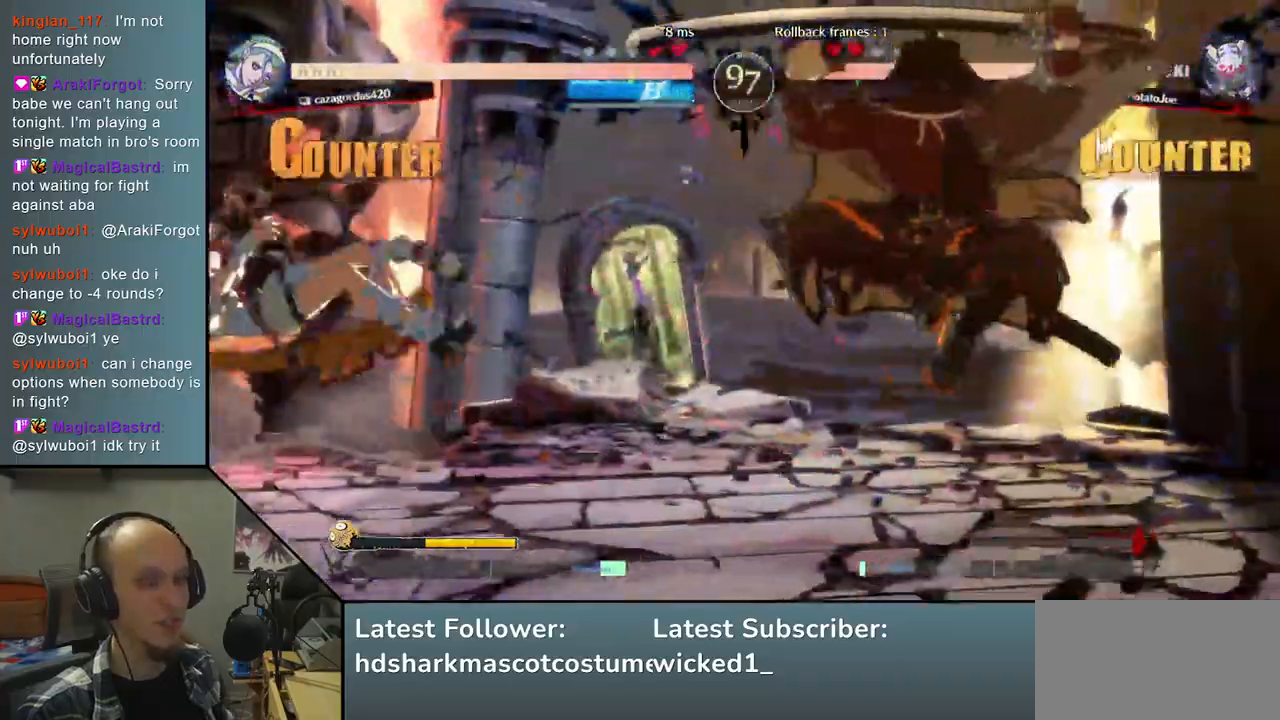
{"buttons": [], "left_stick": "down", "right_stick": "down", "events": [[100, "left_stick", "down-right"], [100, "right_stick", "down-right"], [250, "left_stick", "left"], [250, "right_stick", "left"], [283, "TRIANGLE", "down"], [367, "left_stick", "center"], [367, "right_stick", "center"], [400, "TRIANGLE", "up"], [417, "left_stick", "right"], [417, "right_stick", "right"], [483, "left_stick", "down"], [483, "right_stick", "down"]]}
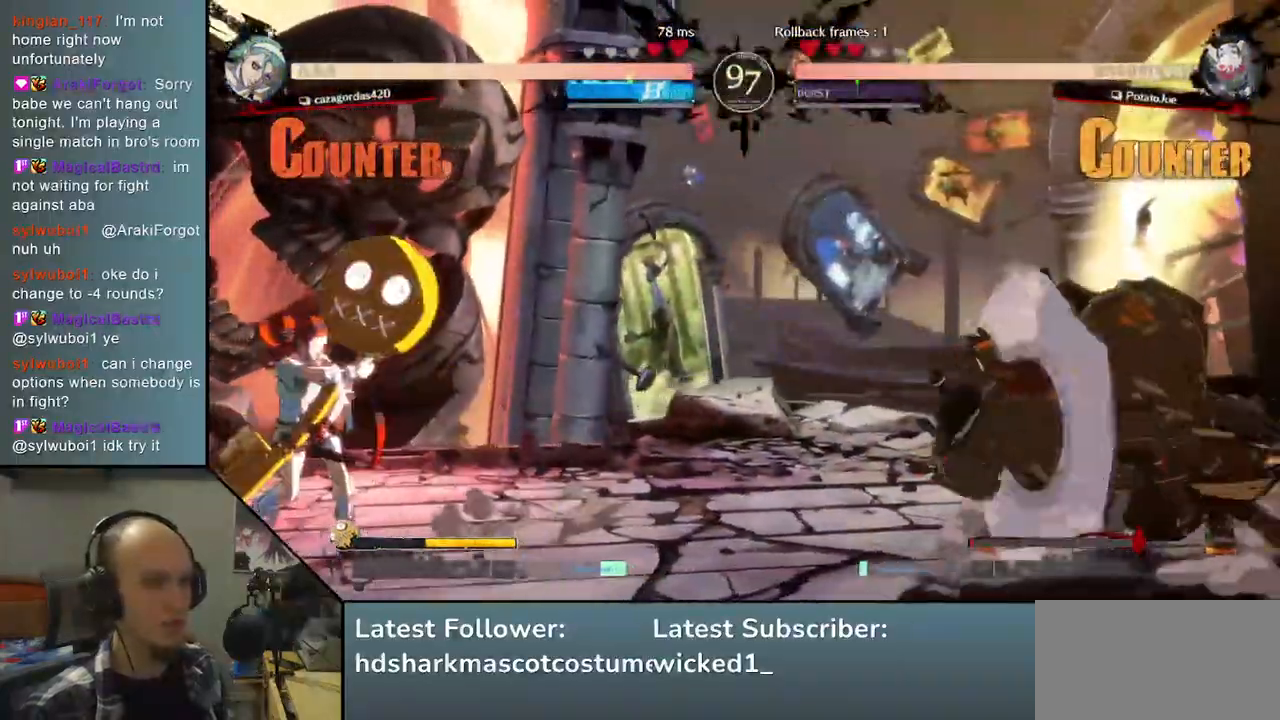
{"buttons": [], "left_stick": "center", "right_stick": "center", "events": [[50, "left_stick", "left"], [50, "right_stick", "left"], [83, "L2", "down"], [167, "L2", "up"], [200, "left_stick", "center"], [200, "right_stick", "center"], [300, "TRIANGLE", "down"], [383, "TRIANGLE", "up"]]}
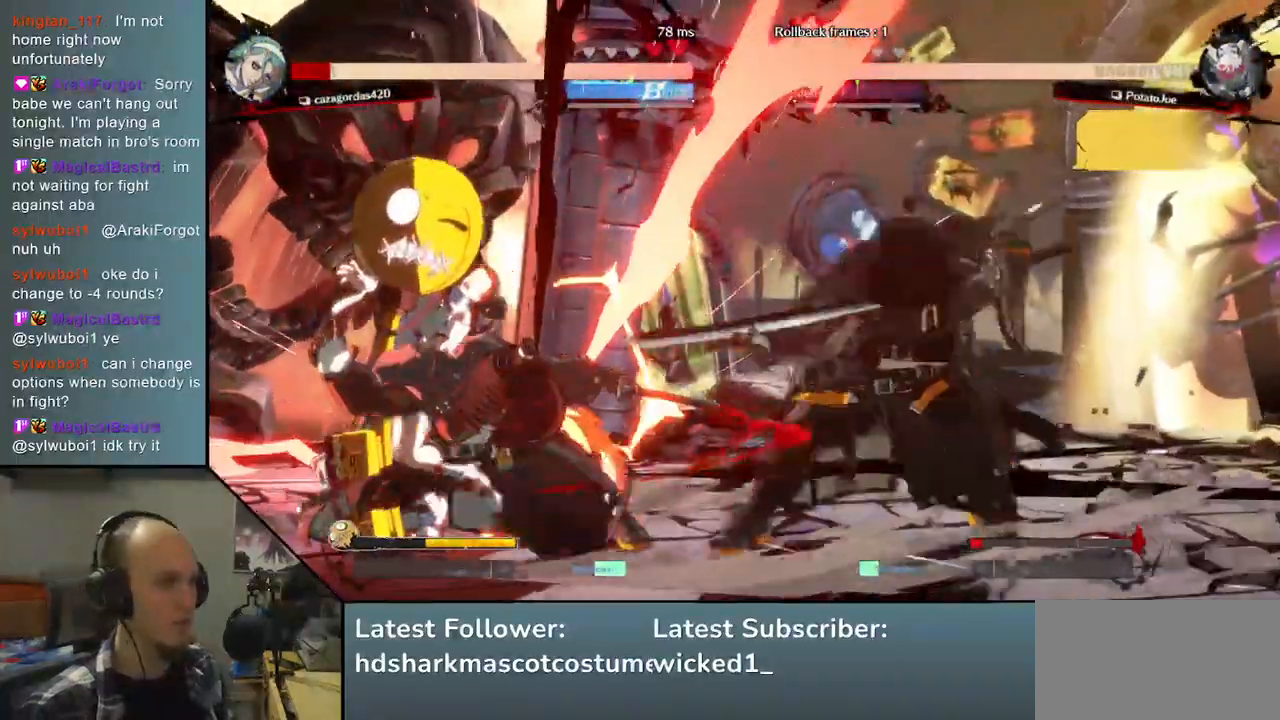
{"buttons": ["TRIANGLE"], "left_stick": "center", "right_stick": "center", "events": [[17, "TRIANGLE", "down"], [117, "TRIANGLE", "up"], [233, "TRIANGLE", "down"], [333, "TRIANGLE", "up"], [433, "TRIANGLE", "down"]]}
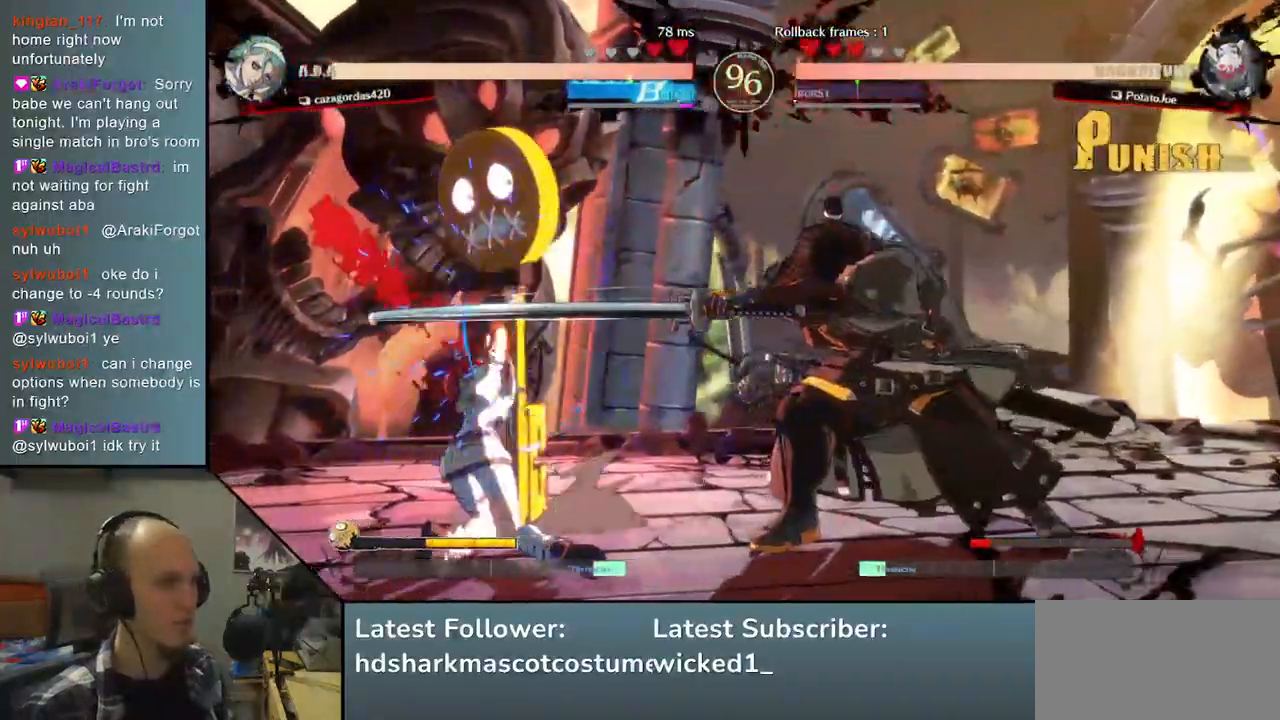
{"buttons": [], "left_stick": "left", "right_stick": "left", "events": [[50, "TRIANGLE", "up"], [233, "left_stick", "down-left"], [233, "right_stick", "down-left"], [333, "left_stick", "right"], [333, "right_stick", "right"], [400, "L2", "down"], [483, "L2", "up"], [483, "left_stick", "left"], [483, "right_stick", "left"]]}
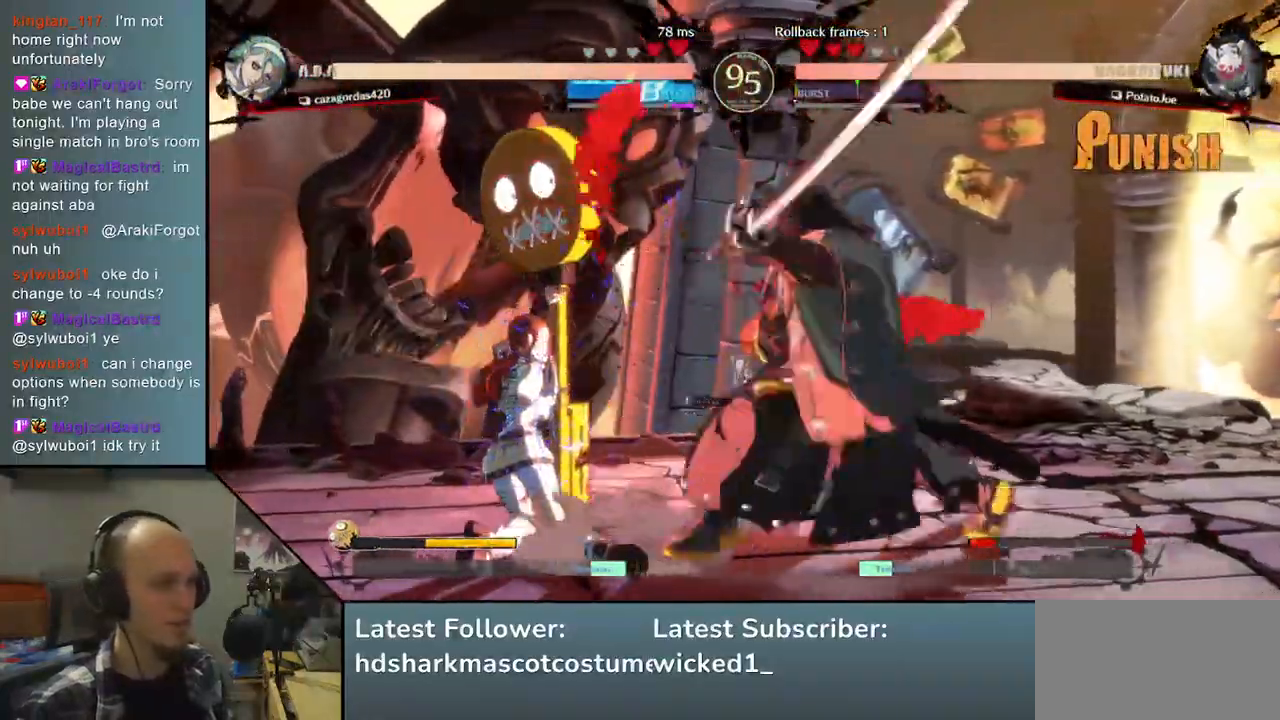
{"buttons": ["TRIANGLE"], "left_stick": "center", "right_stick": "center", "events": [[167, "TRIANGLE", "down"], [283, "TRIANGLE", "up"], [333, "left_stick", "center"], [333, "right_stick", "center"], [400, "TRIANGLE", "down"]]}
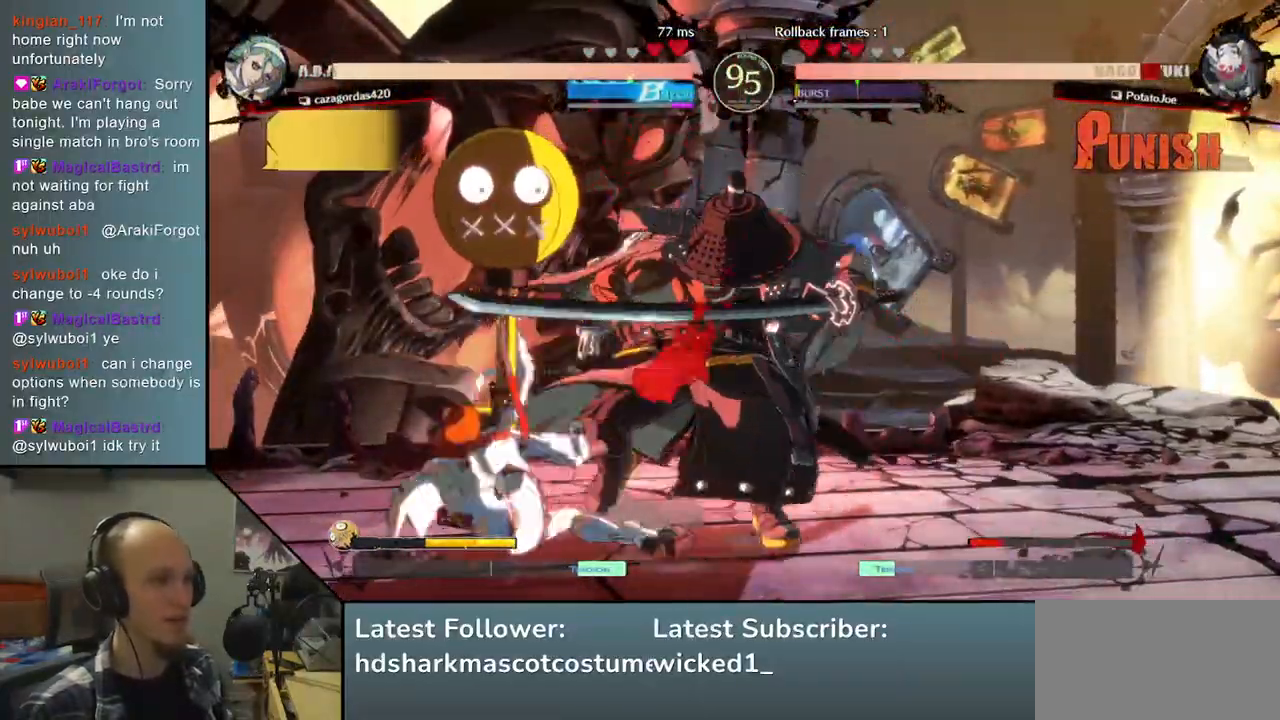
{"buttons": [], "left_stick": "down-right", "right_stick": "down-right", "events": [[17, "TRIANGLE", "up"], [117, "TRIANGLE", "down"], [200, "left_stick", "down"], [200, "right_stick", "down"], [233, "TRIANGLE", "up"], [250, "left_stick", "down-right"], [250, "right_stick", "down-right"]]}
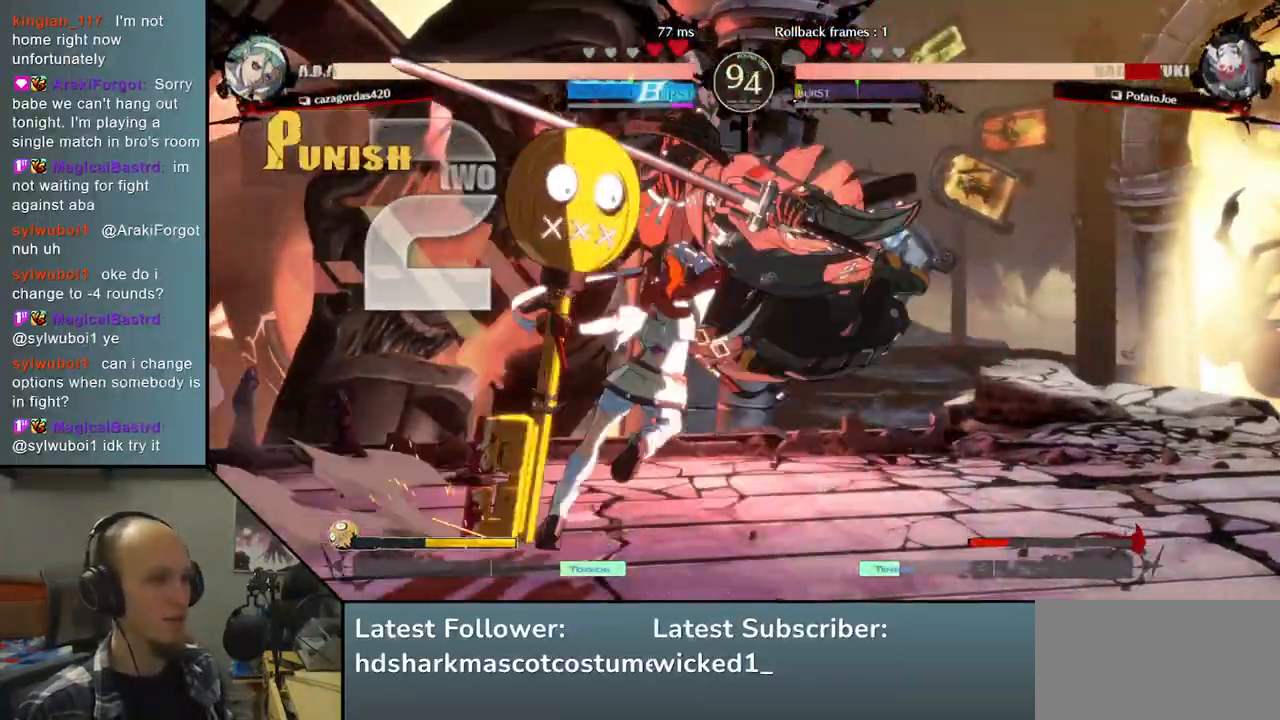
{"buttons": [], "left_stick": "down-right", "right_stick": "down-right", "events": []}
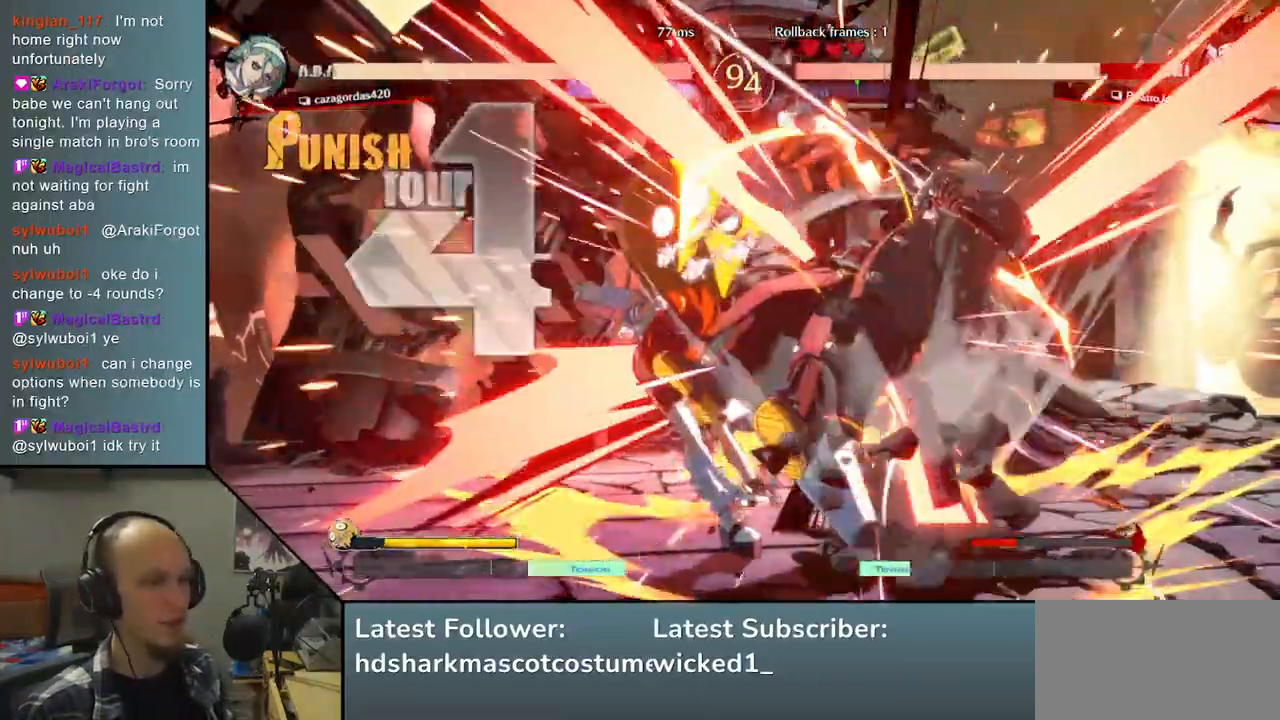
{"buttons": [], "left_stick": "down-right", "right_stick": "down-right", "events": []}
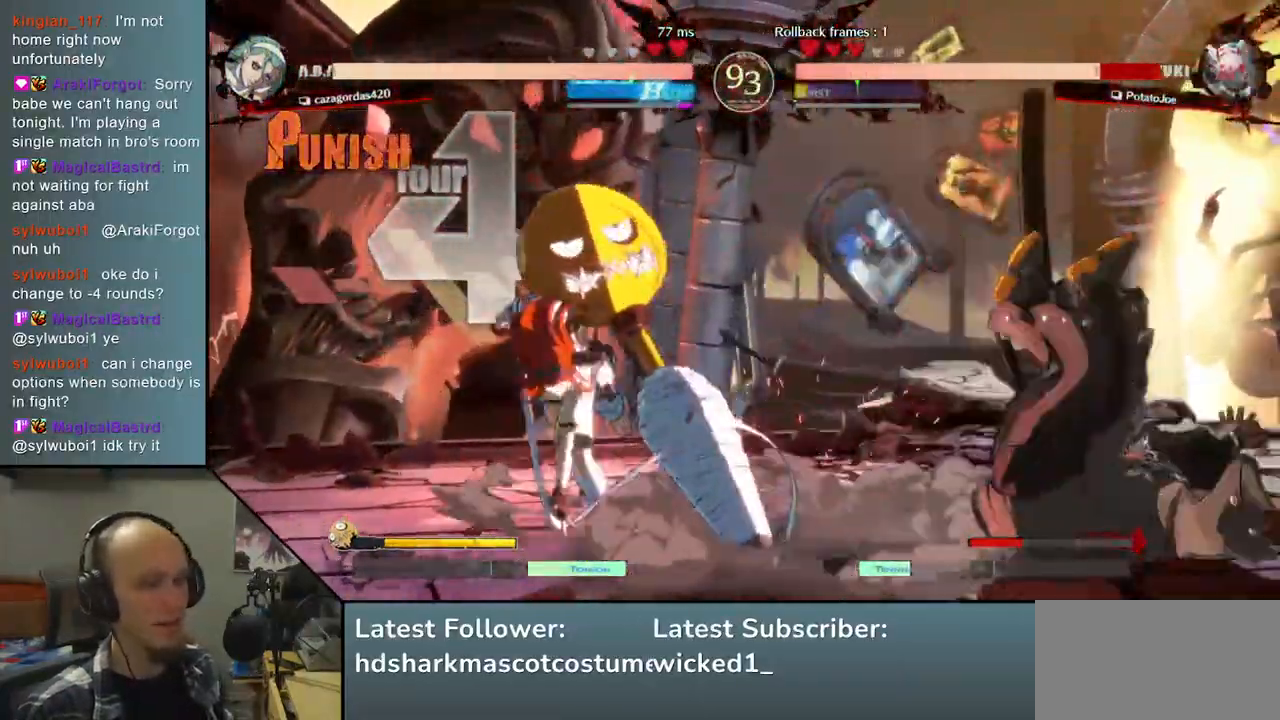
{"buttons": [], "left_stick": "down-right", "right_stick": "down-right", "events": []}
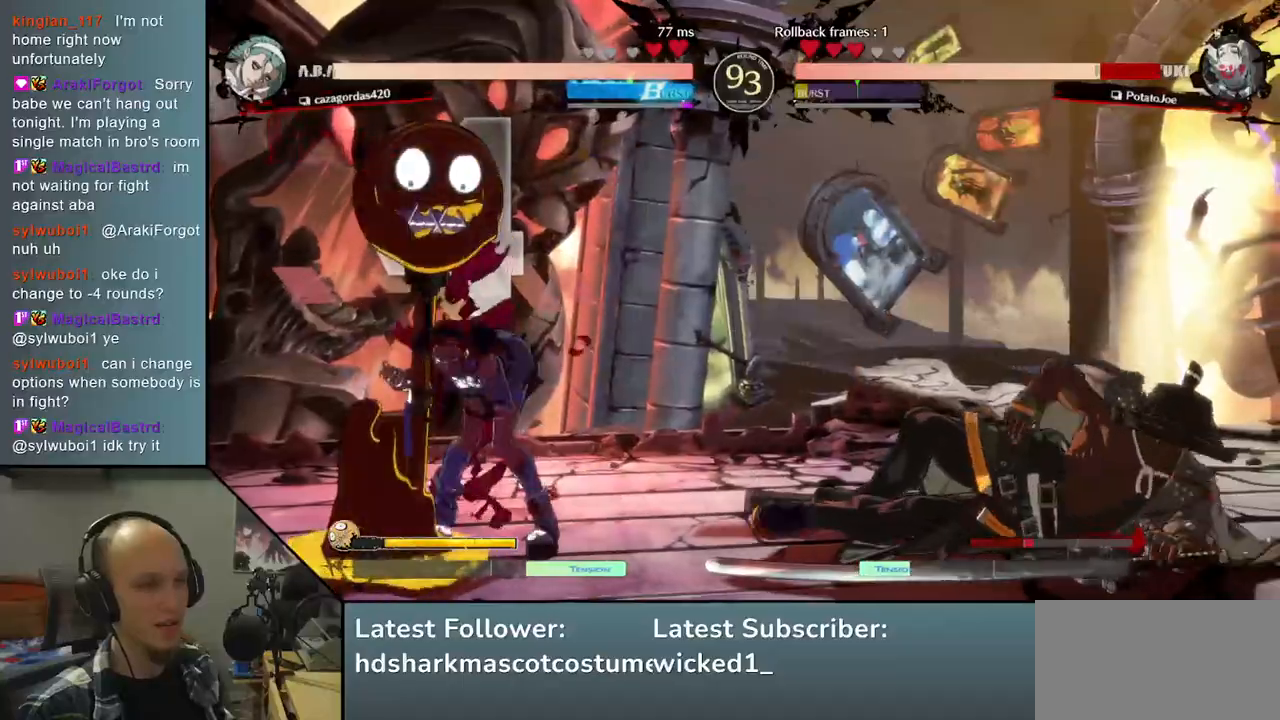
{"buttons": [], "left_stick": "down-right", "right_stick": "down-right", "events": []}
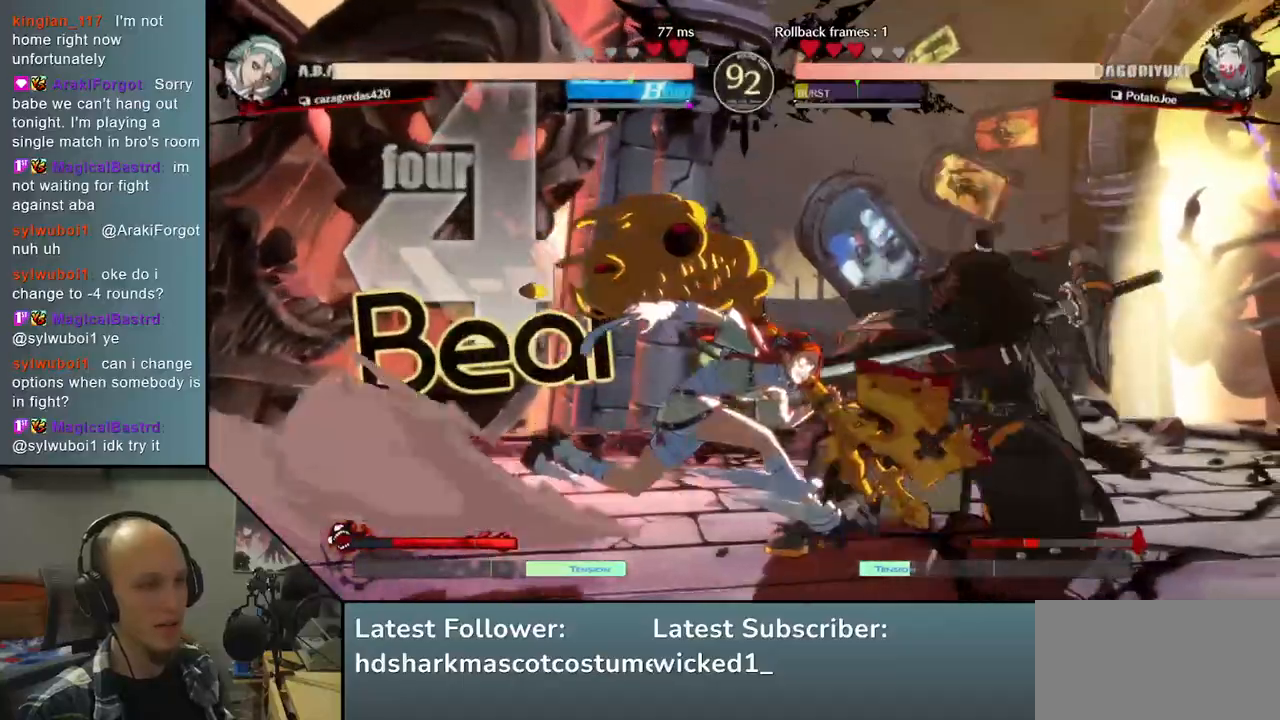
{"buttons": [], "left_stick": "right", "right_stick": "right", "events": [[50, "left_stick", "right"], [50, "right_stick", "right"], [233, "L1", "down"], [283, "L1", "up"], [350, "L1", "down"], [433, "L1", "up"]]}
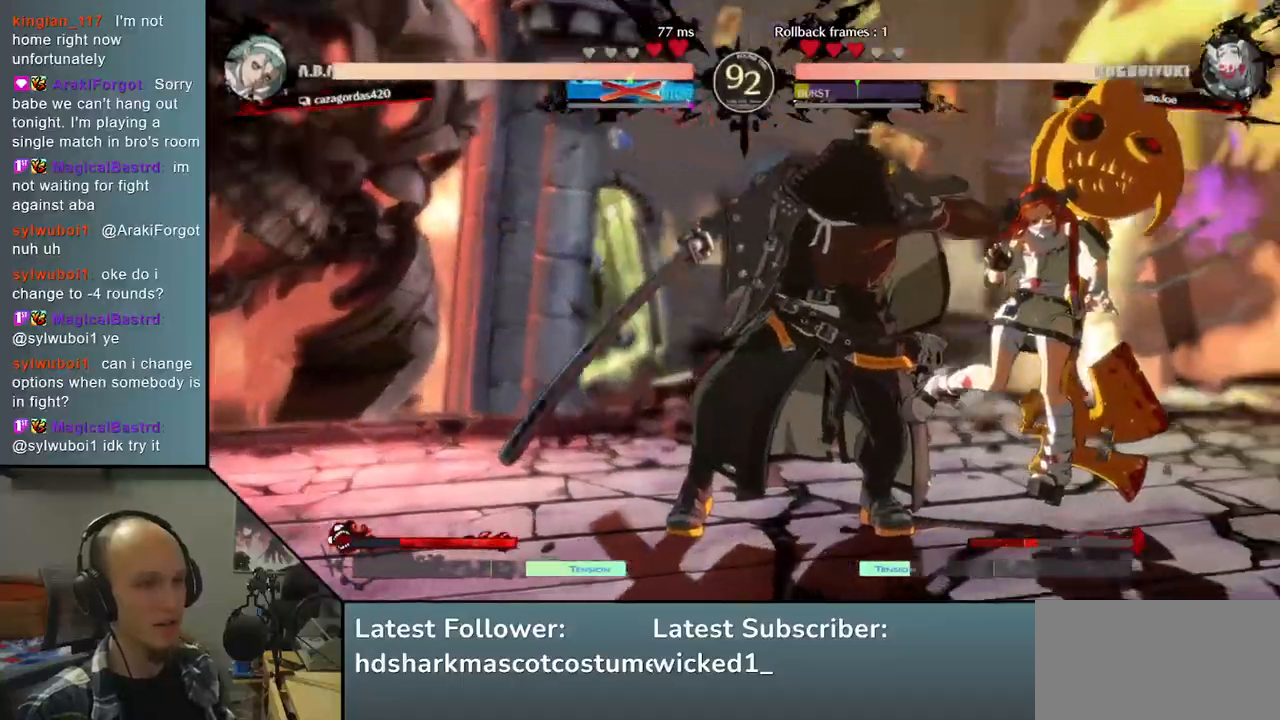
{"buttons": [], "left_stick": "left", "right_stick": "left", "events": [[333, "left_stick", "left"], [333, "right_stick", "left"]]}